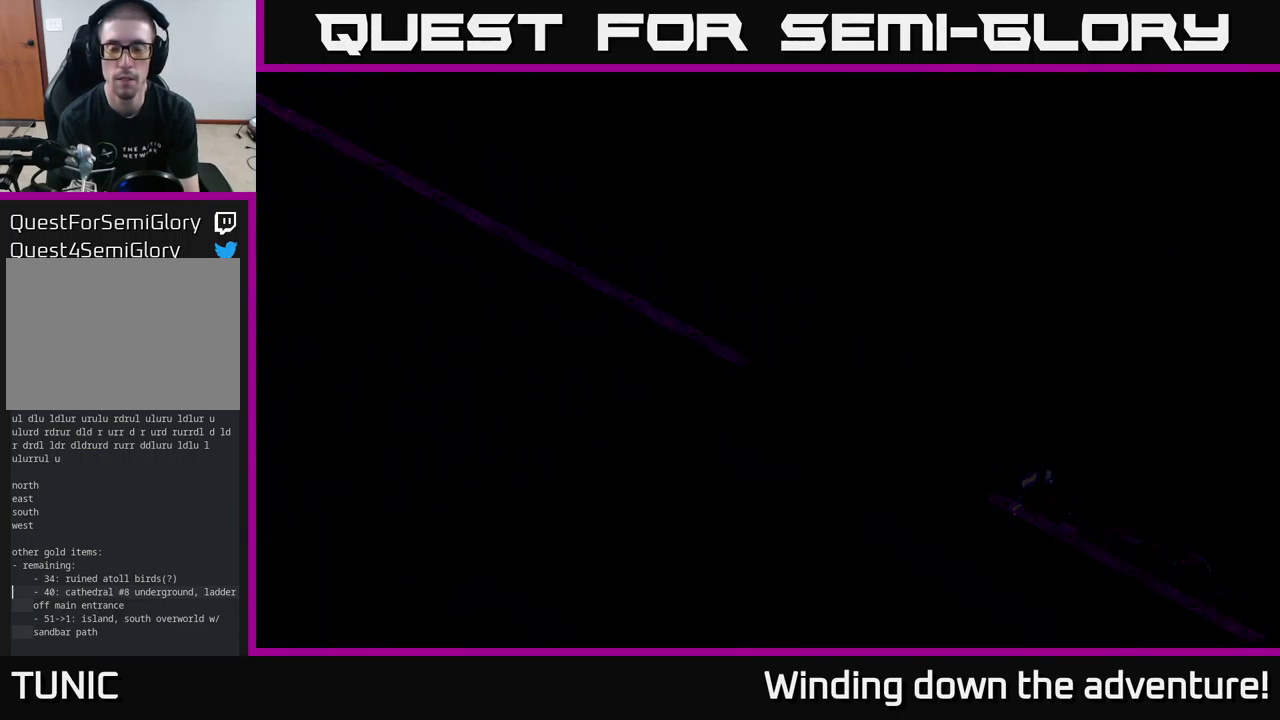
Gameplay with a controller (Xbox layout); each line is a JSON object with the inputs held at the frame after it. "events" lists button and stick changes between this image and that frame as [ms after this image, input, new state], when the widget could be followed in between.
{"buttons": [], "left_stick": "down", "right_stick": "center", "events": [[17, "A", "up"], [100, "left_stick", "center"], [334, "left_stick", "down"]]}
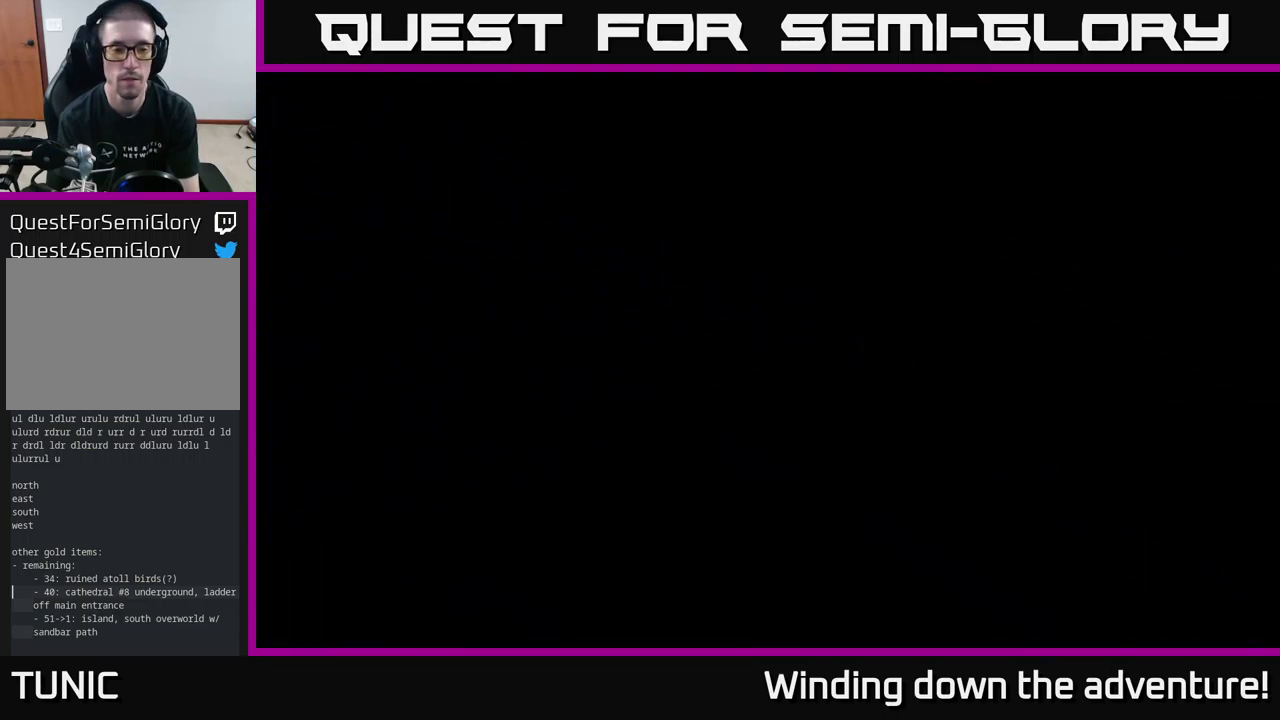
{"buttons": [], "left_stick": "down-right", "right_stick": "center", "events": [[200, "left_stick", "down-right"]]}
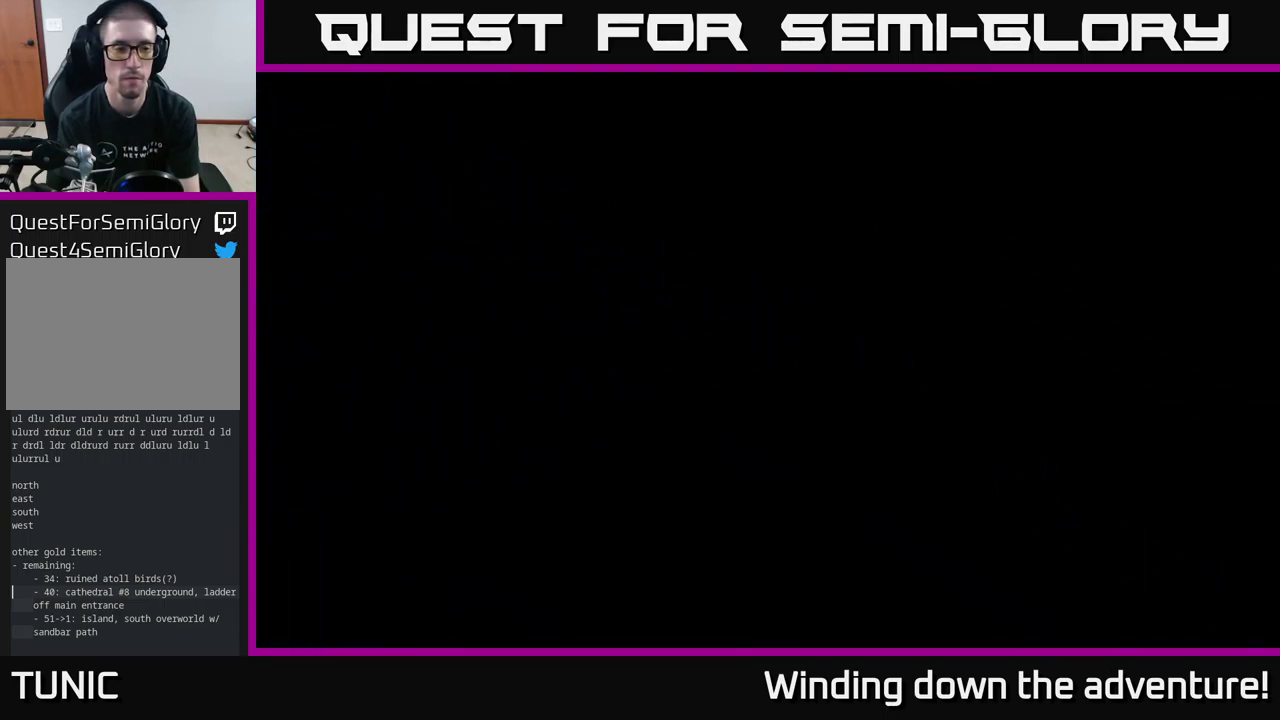
{"buttons": [], "left_stick": "down-right", "right_stick": "center", "events": []}
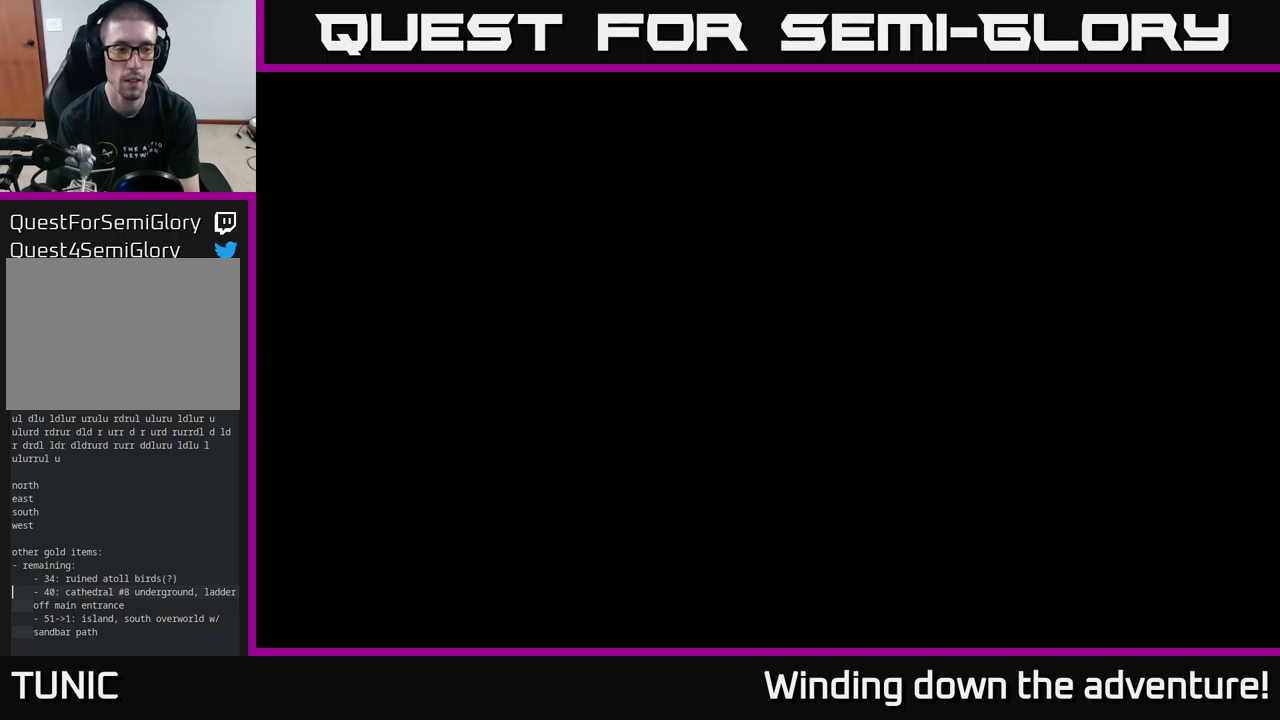
{"buttons": [], "left_stick": "down-right", "right_stick": "center", "events": []}
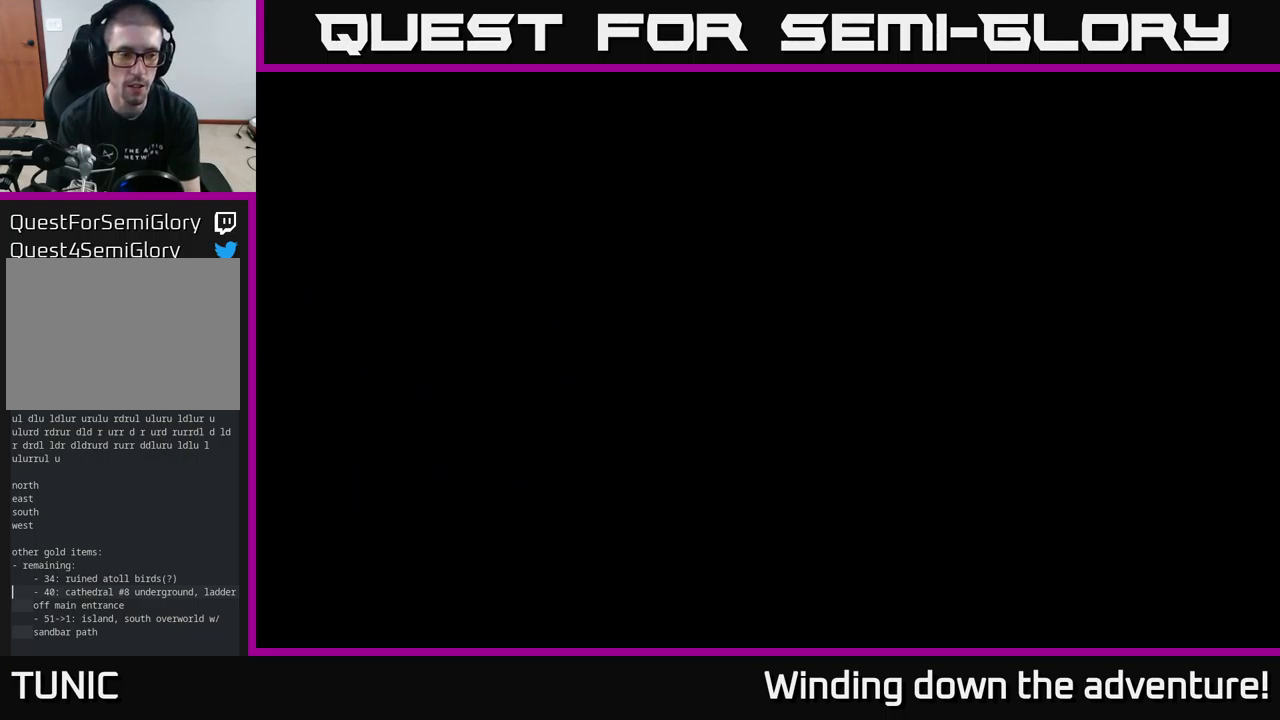
{"buttons": [], "left_stick": "down-right", "right_stick": "center", "events": []}
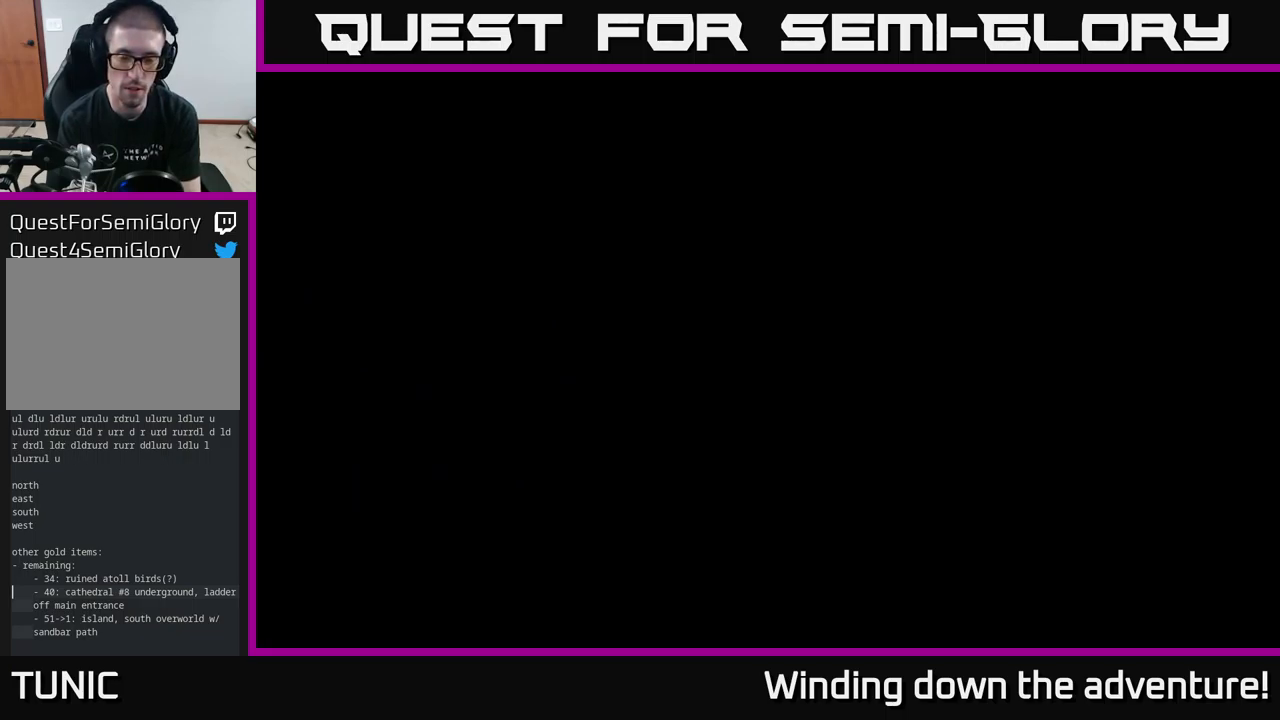
{"buttons": [], "left_stick": "down-right", "right_stick": "center", "events": []}
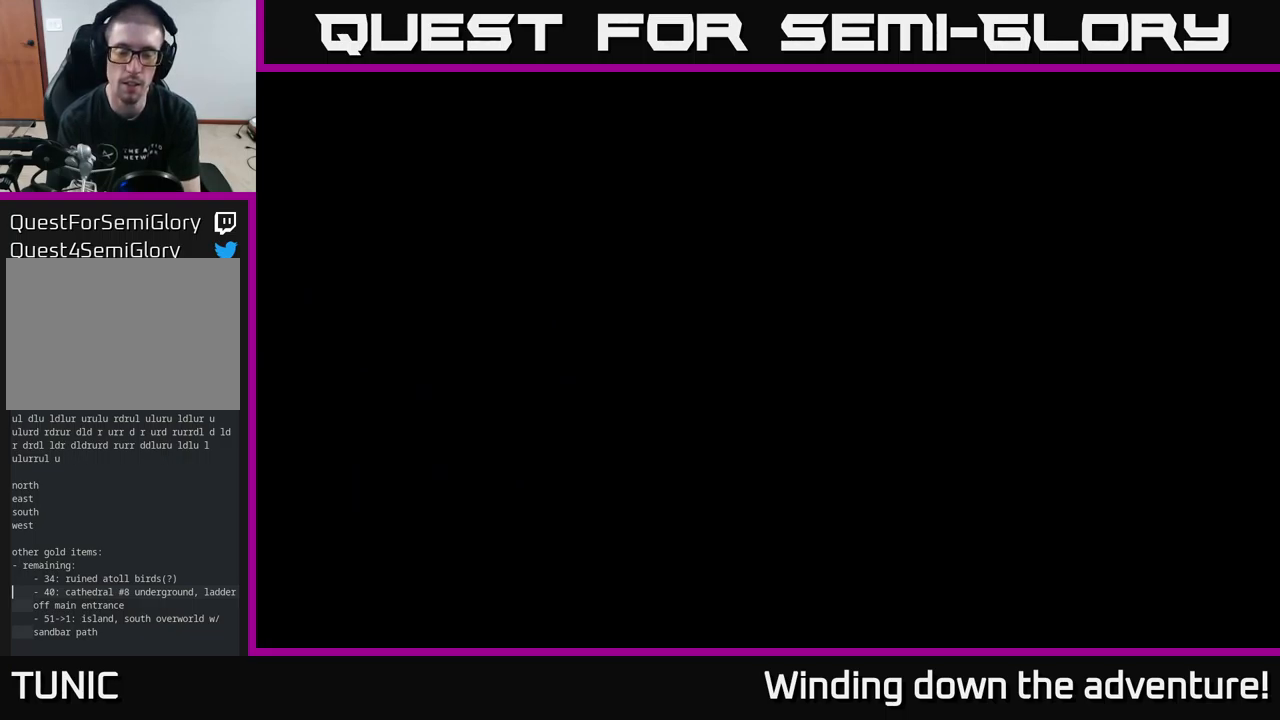
{"buttons": [], "left_stick": "down-right", "right_stick": "center", "events": []}
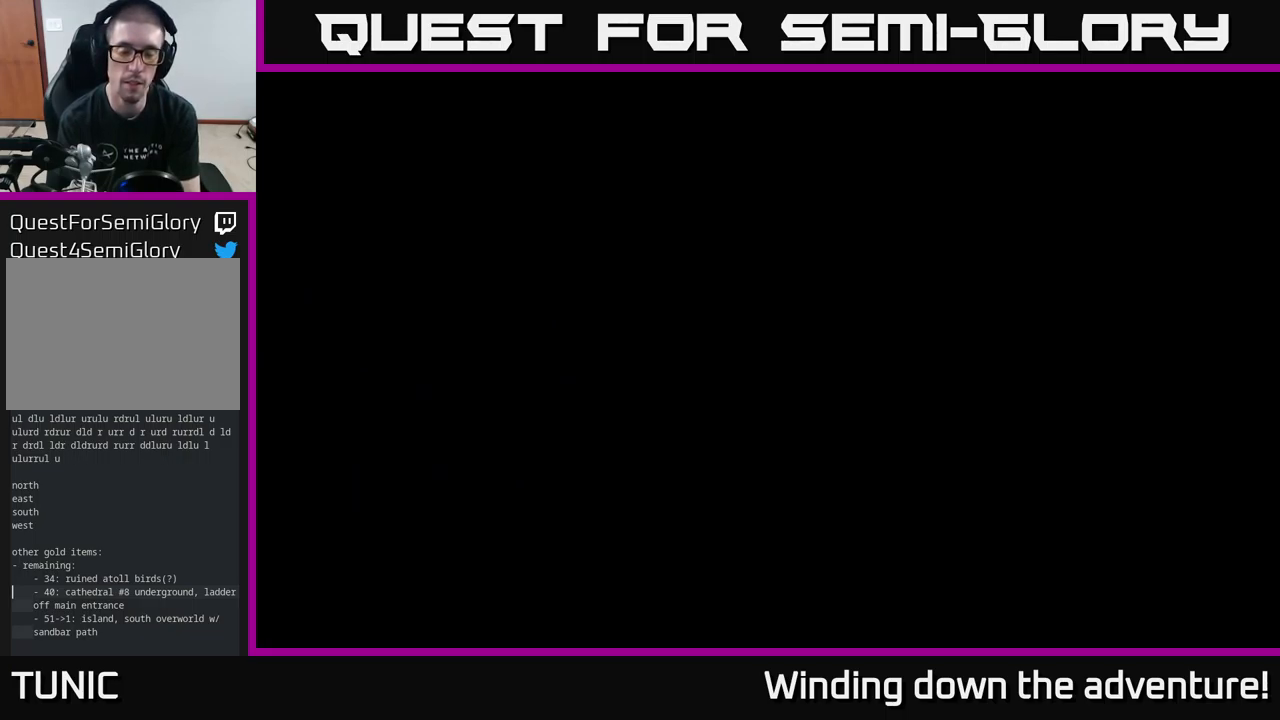
{"buttons": [], "left_stick": "down-right", "right_stick": "center", "events": []}
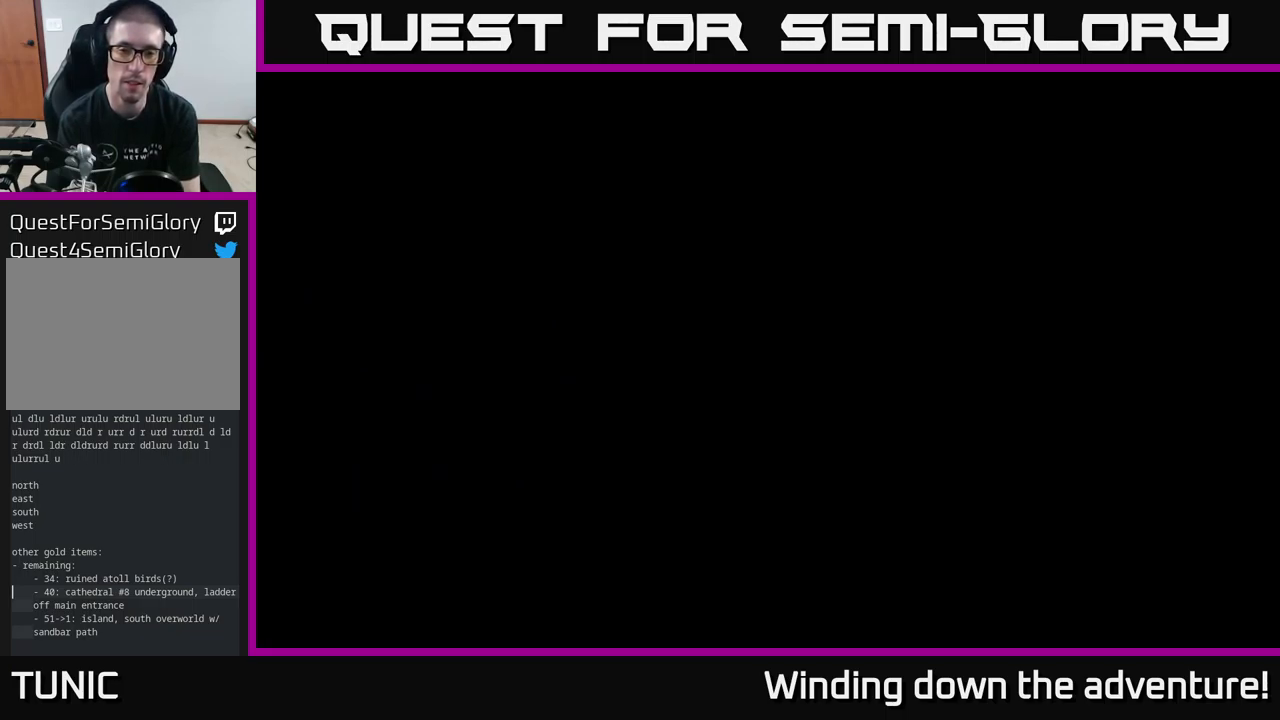
{"buttons": [], "left_stick": "down-right", "right_stick": "center", "events": []}
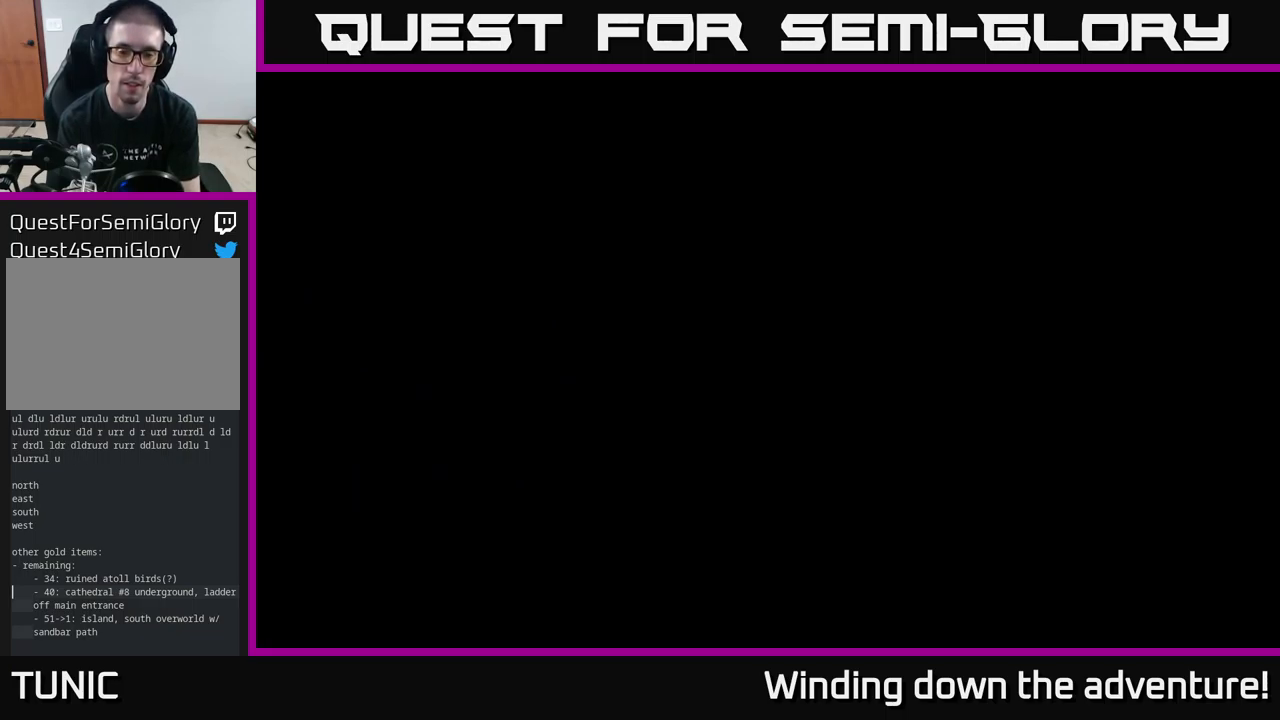
{"buttons": [], "left_stick": "down-right", "right_stick": "center", "events": []}
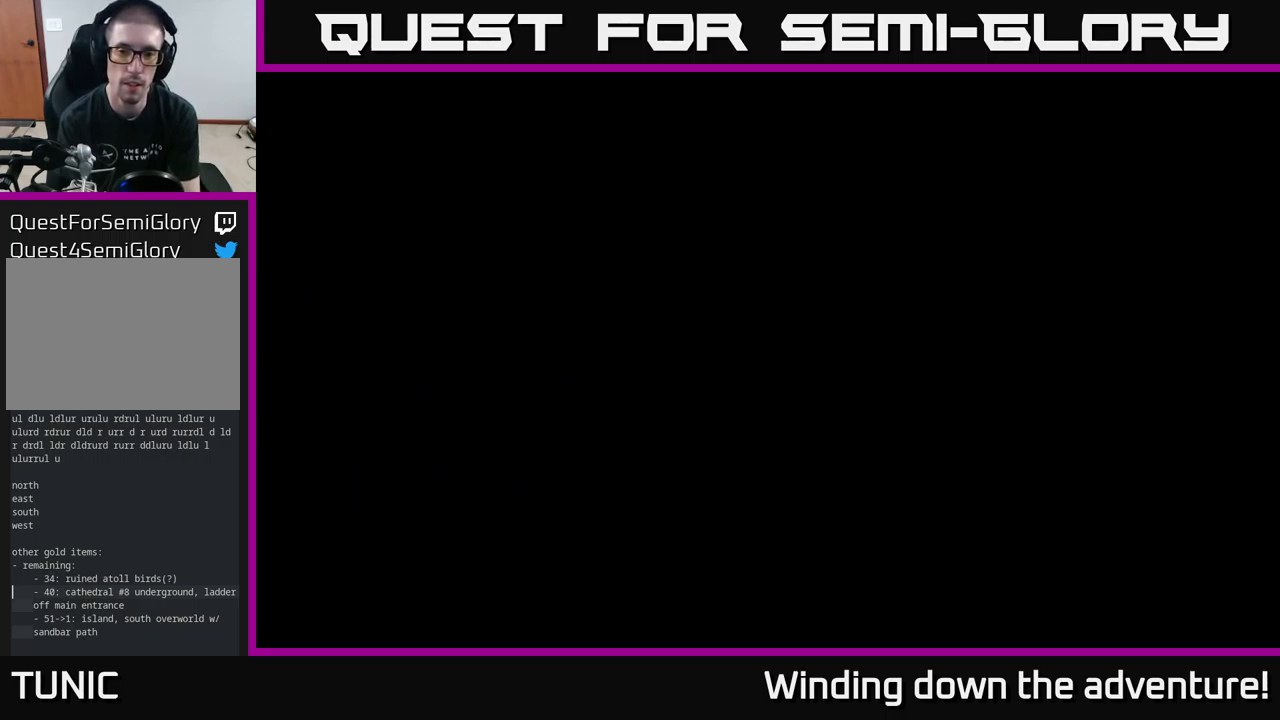
{"buttons": [], "left_stick": "down-right", "right_stick": "center", "events": []}
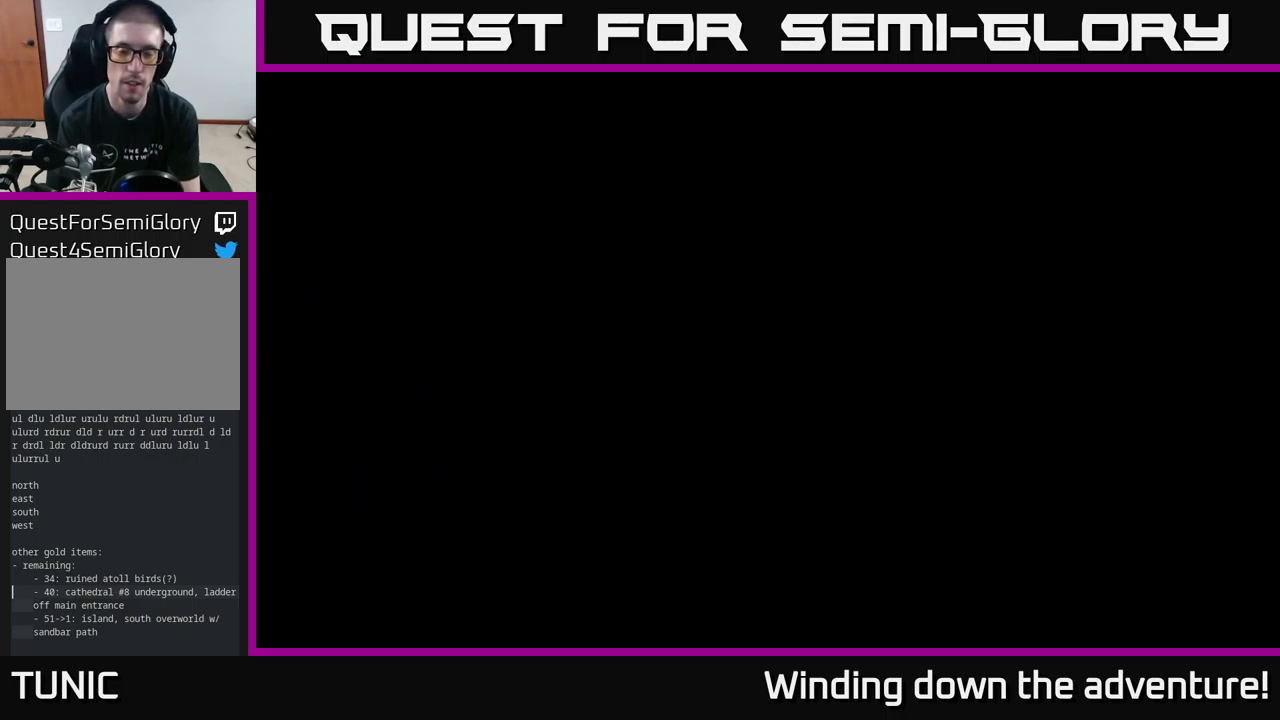
{"buttons": [], "left_stick": "down-right", "right_stick": "center", "events": []}
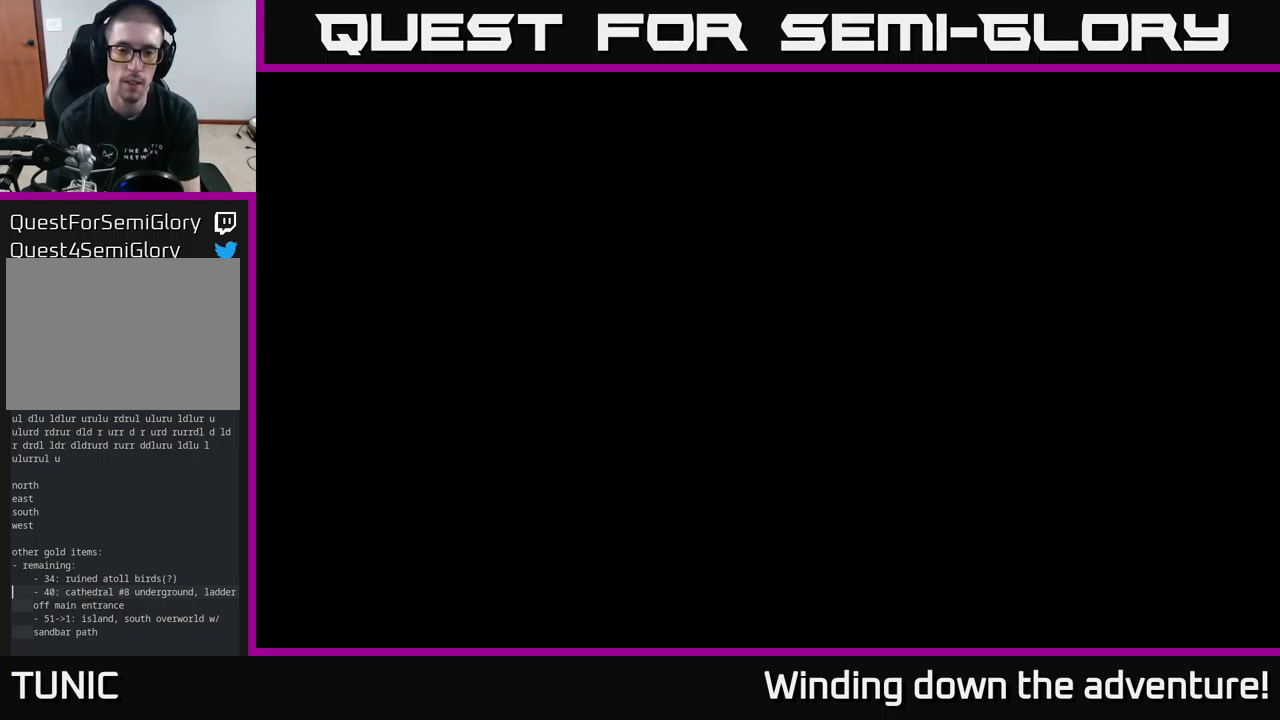
{"buttons": [], "left_stick": "down", "right_stick": "center", "events": [[333, "left_stick", "down"]]}
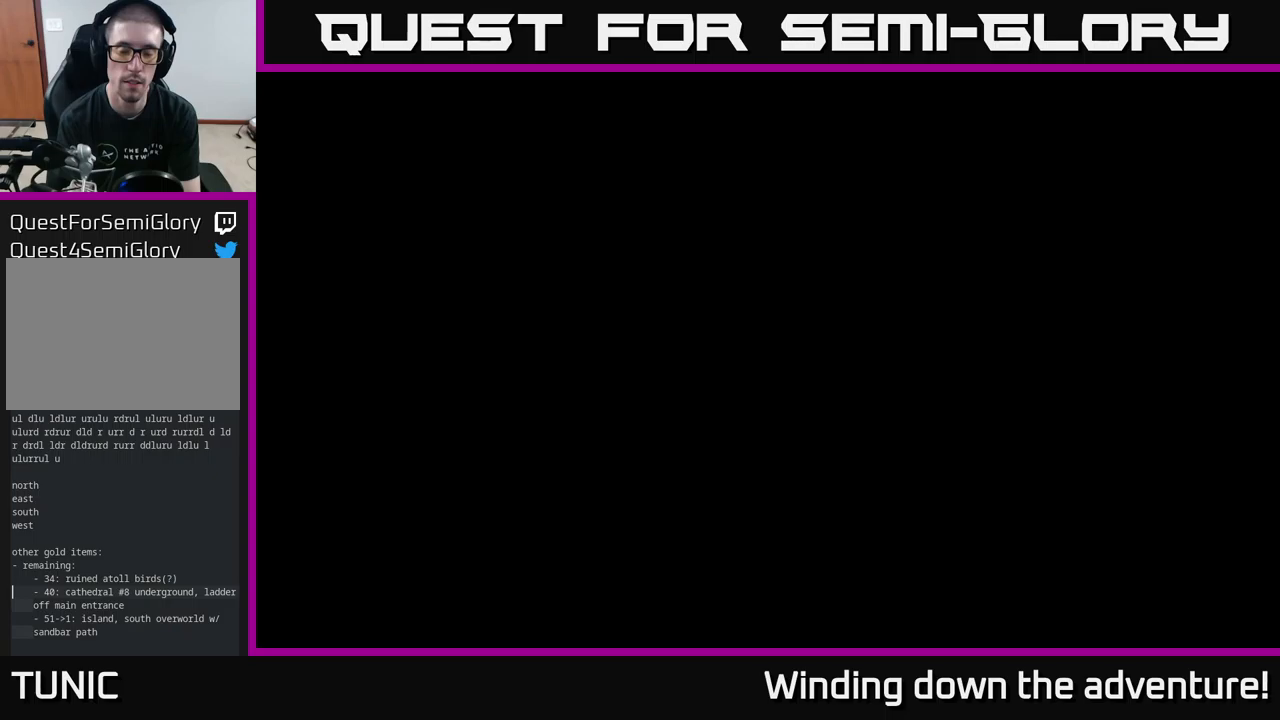
{"buttons": [], "left_stick": "down", "right_stick": "center", "events": []}
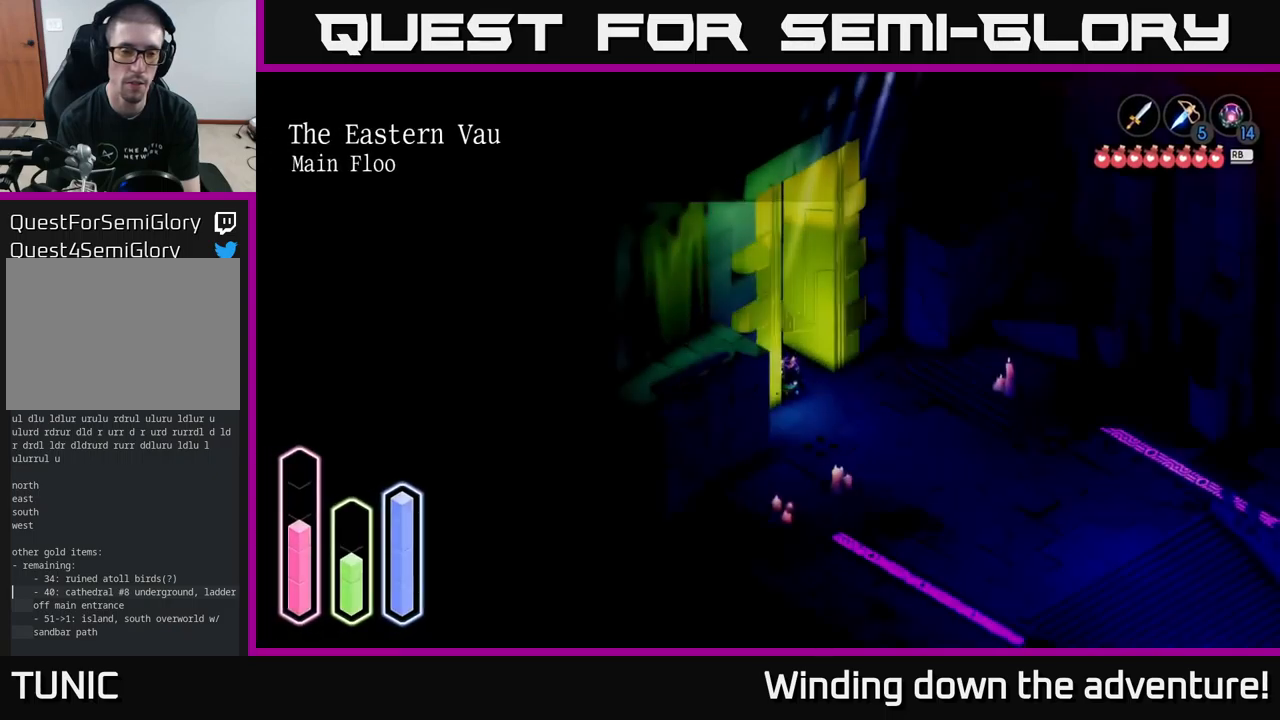
{"buttons": ["A"], "left_stick": "down-right", "right_stick": "center", "events": [[117, "left_stick", "down-right"], [317, "A", "down"]]}
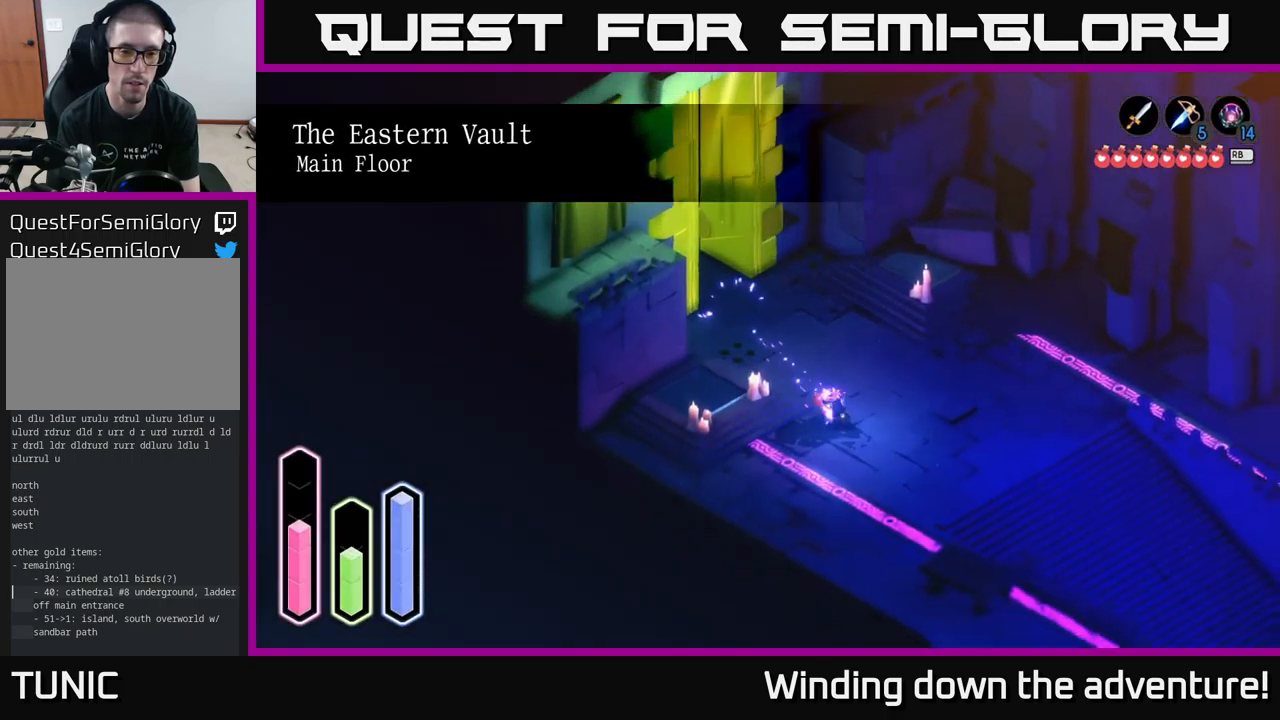
{"buttons": ["A"], "left_stick": "down-right", "right_stick": "center", "events": []}
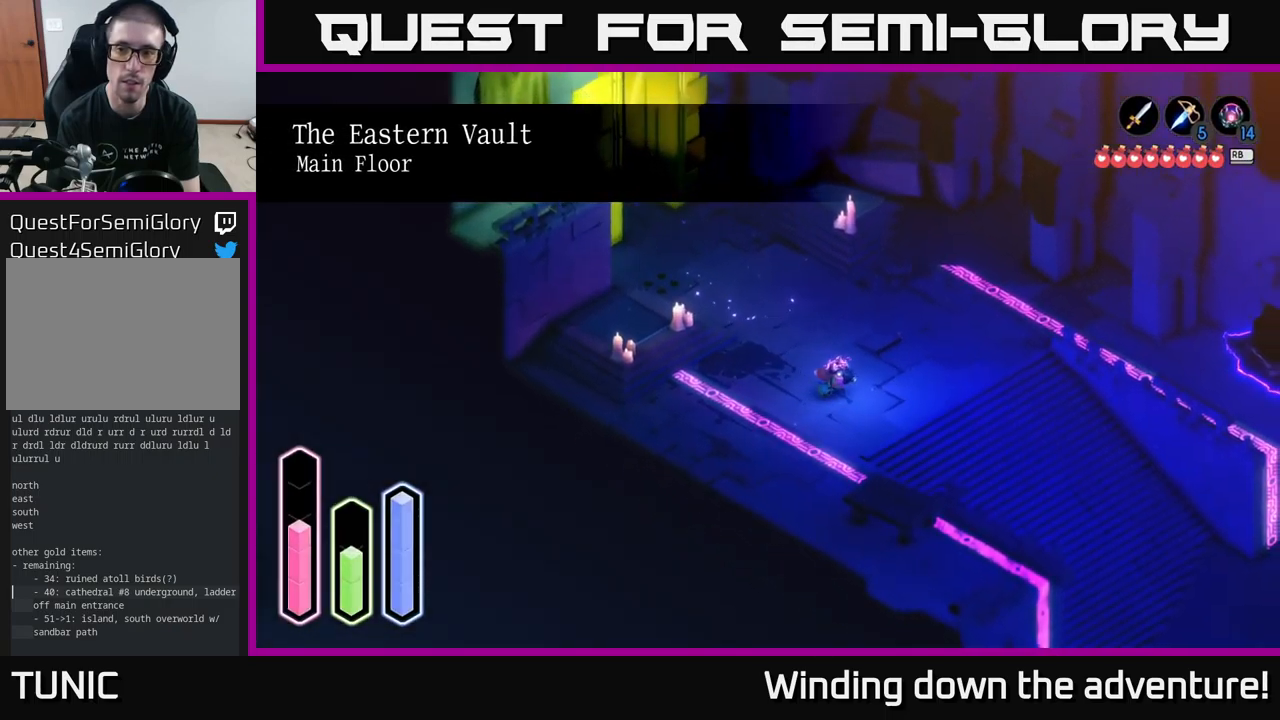
{"buttons": ["A"], "left_stick": "down-right", "right_stick": "center", "events": []}
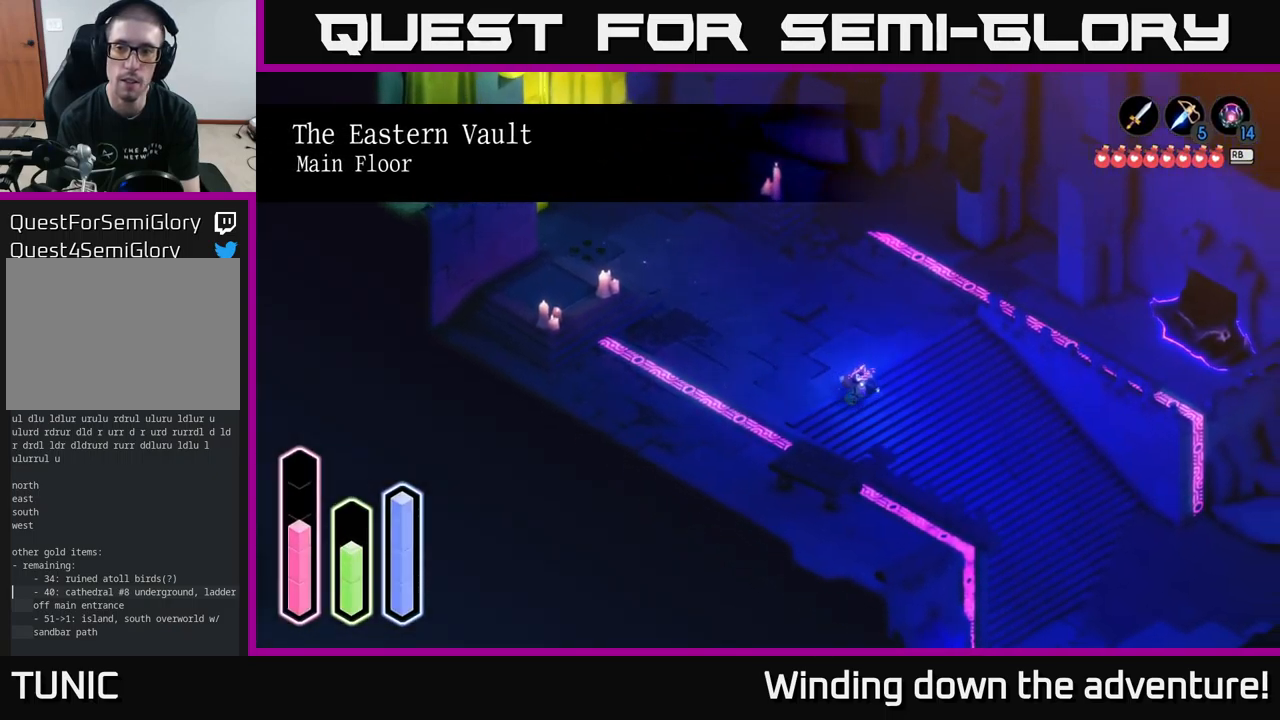
{"buttons": ["A"], "left_stick": "down-right", "right_stick": "center", "events": [[150, "A", "up"], [233, "A", "down"]]}
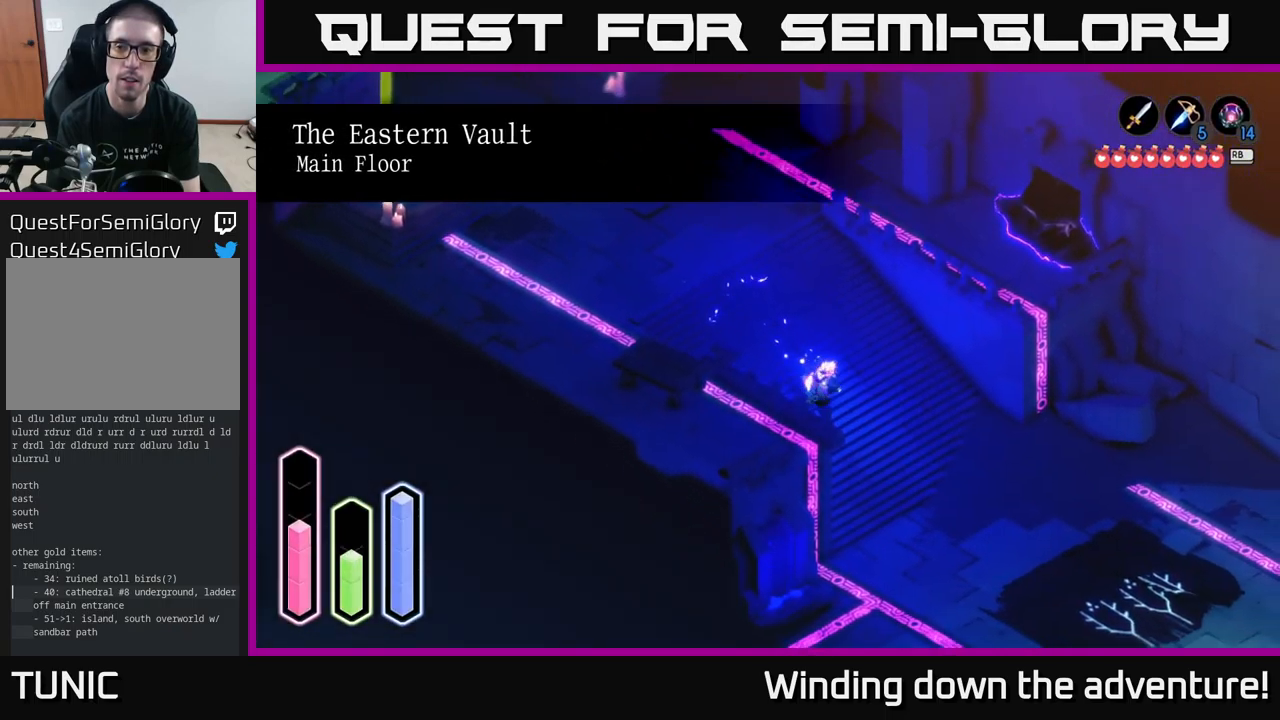
{"buttons": [], "left_stick": "right", "right_stick": "center", "events": [[483, "A", "up"], [483, "left_stick", "right"]]}
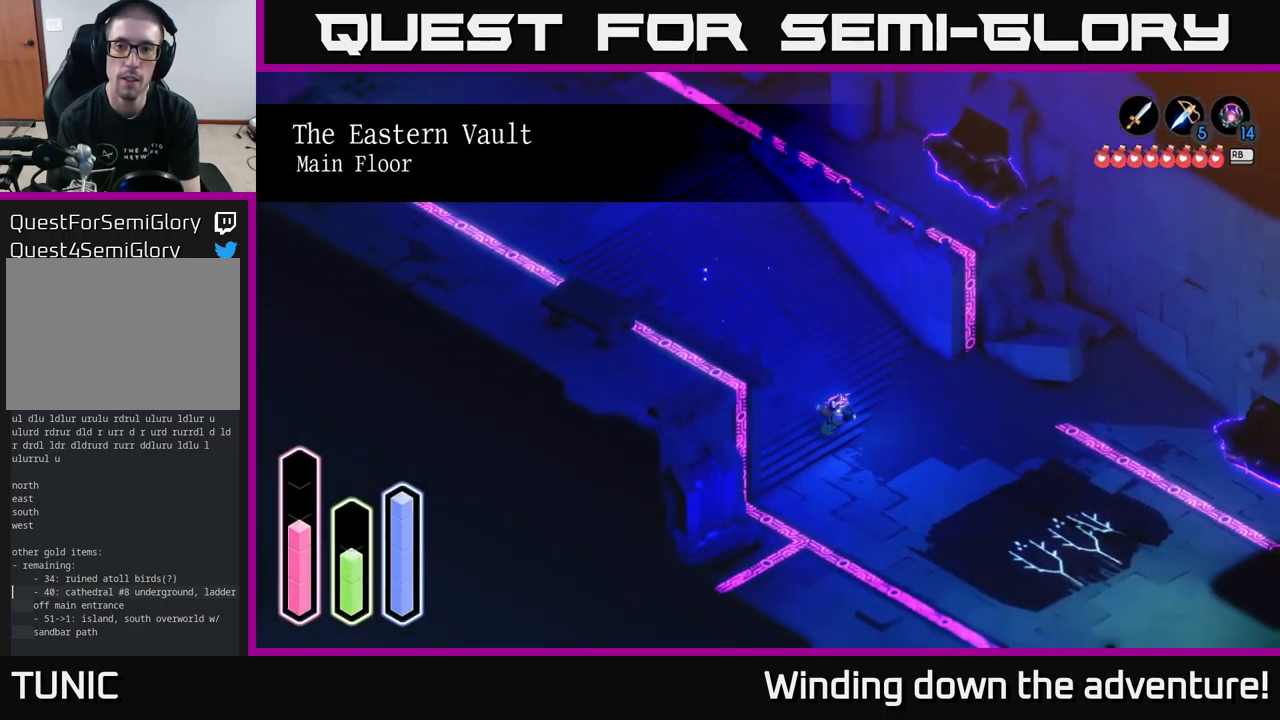
{"buttons": [], "left_stick": "right", "right_stick": "center", "events": [[117, "left_stick", "center"], [183, "left_stick", "up"], [450, "left_stick", "right"]]}
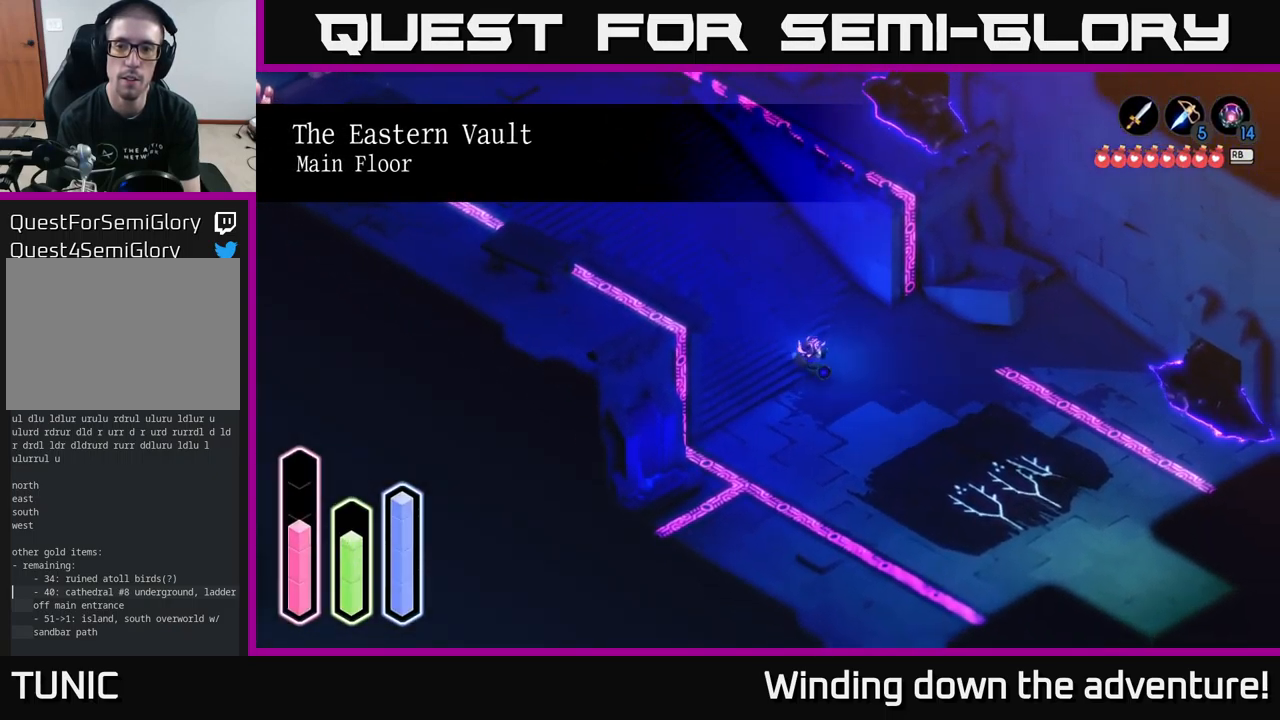
{"buttons": [], "left_stick": "right", "right_stick": "center", "events": []}
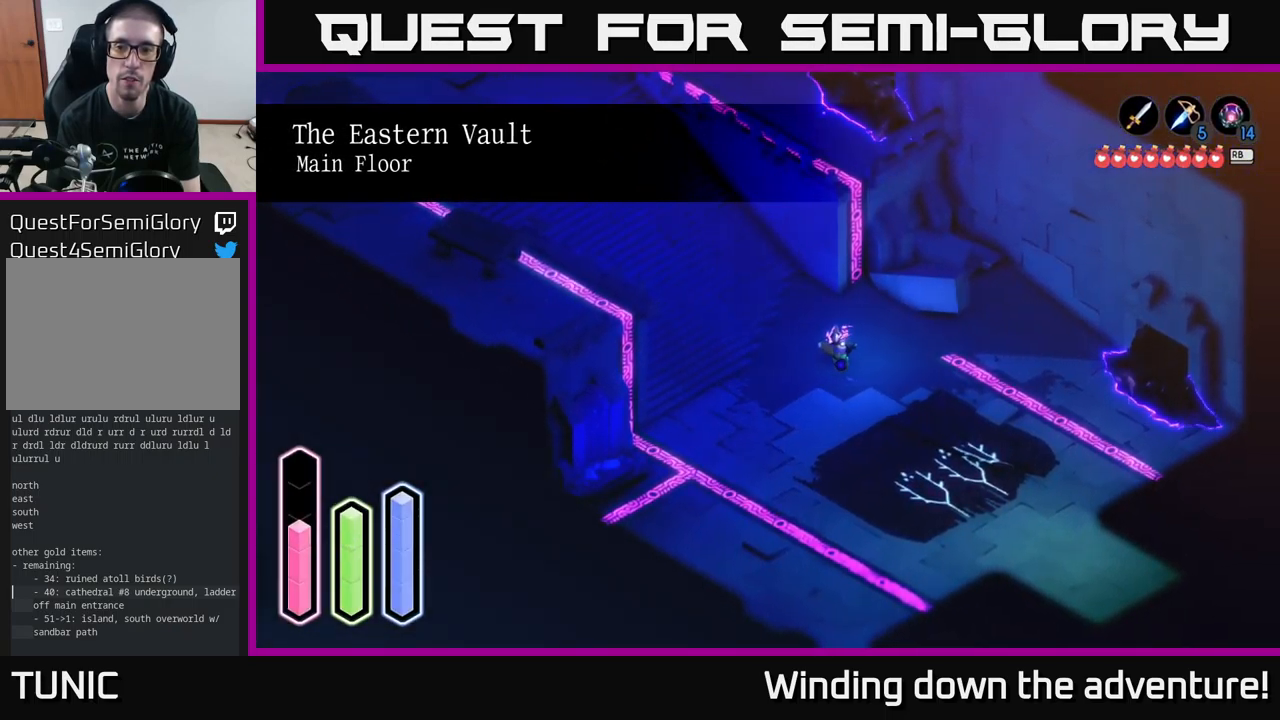
{"buttons": [], "left_stick": "down", "right_stick": "center", "events": [[117, "left_stick", "center"], [233, "left_stick", "down"]]}
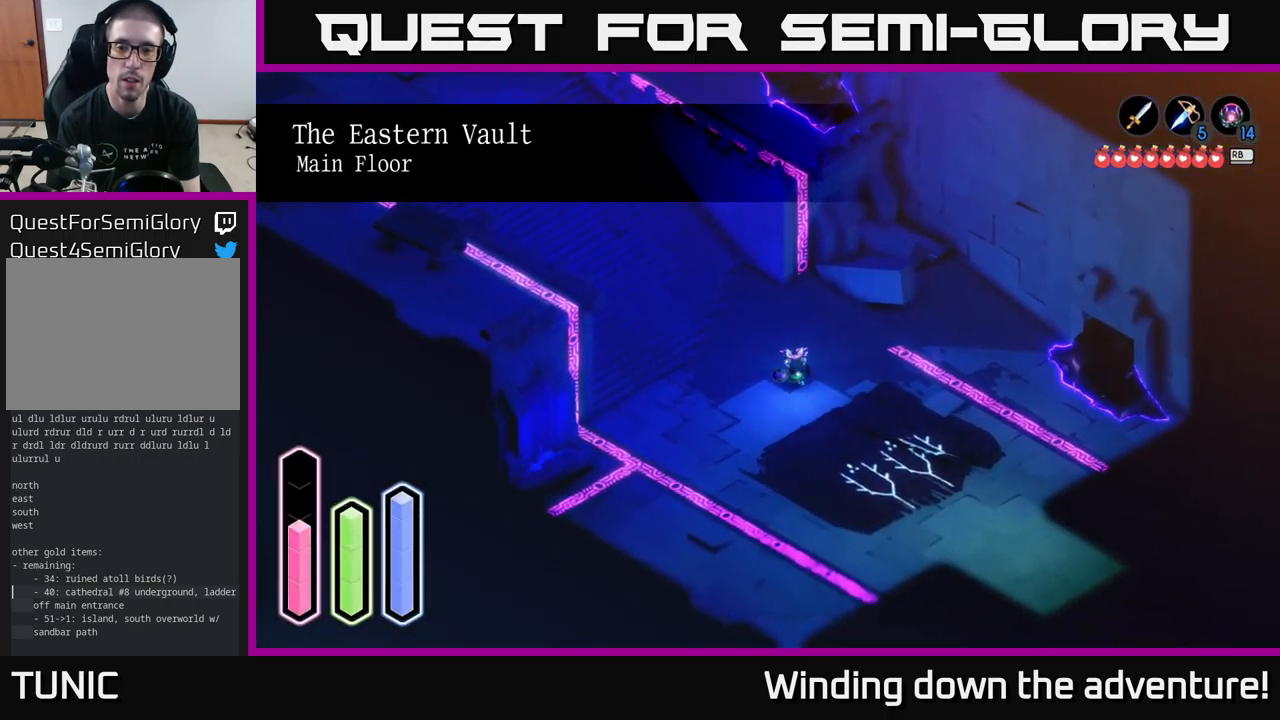
{"buttons": ["A"], "left_stick": "down", "right_stick": "center", "events": [[133, "A", "down"]]}
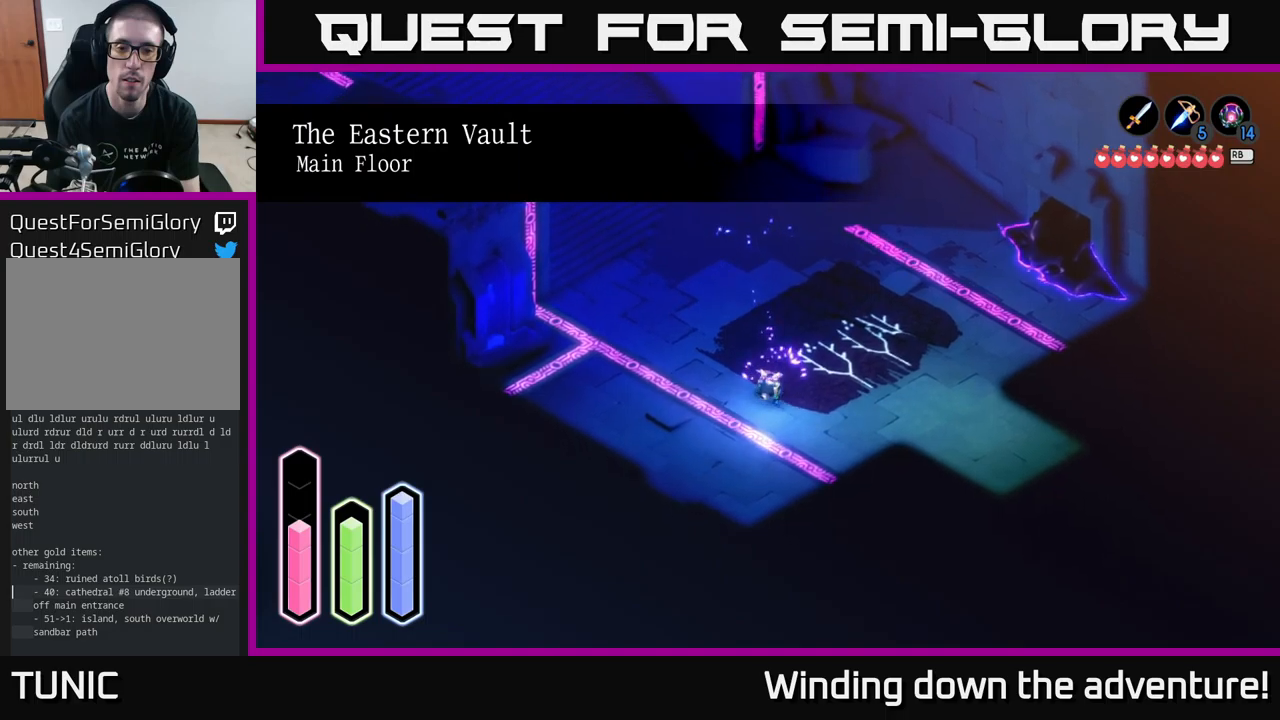
{"buttons": ["A"], "left_stick": "down-left", "right_stick": "center", "events": [[117, "left_stick", "down-left"]]}
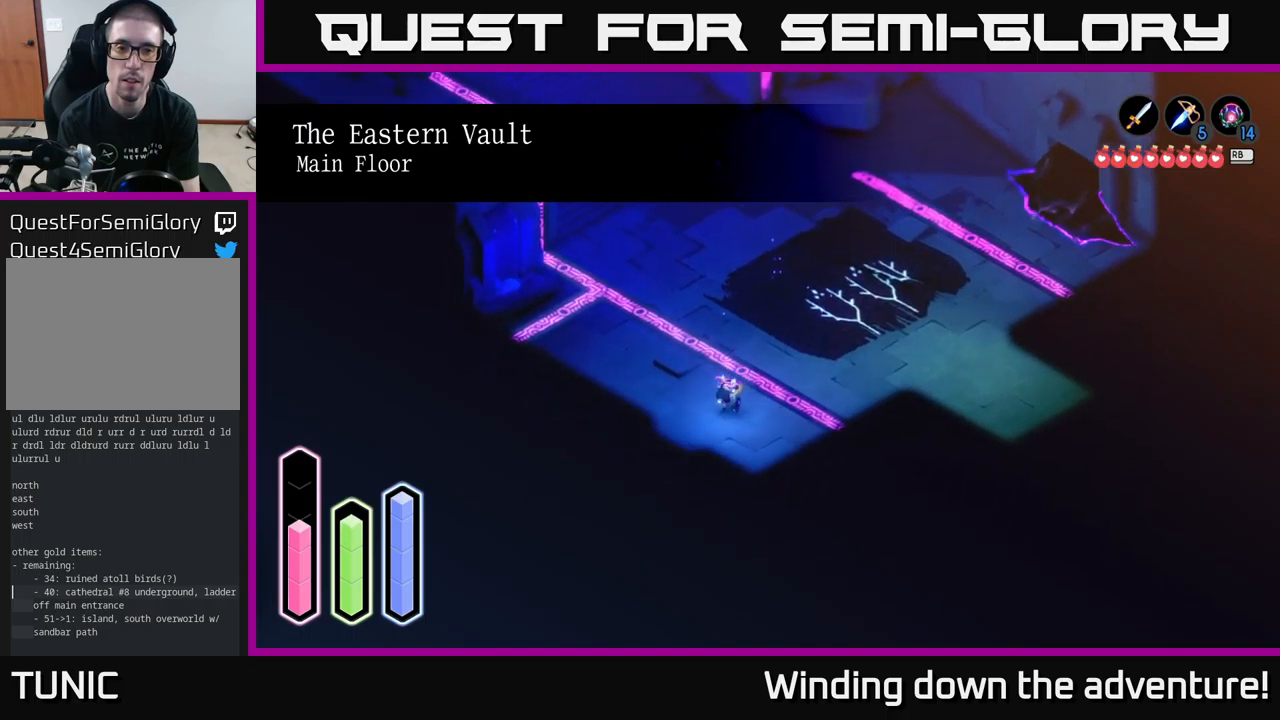
{"buttons": ["A"], "left_stick": "down-left", "right_stick": "center", "events": []}
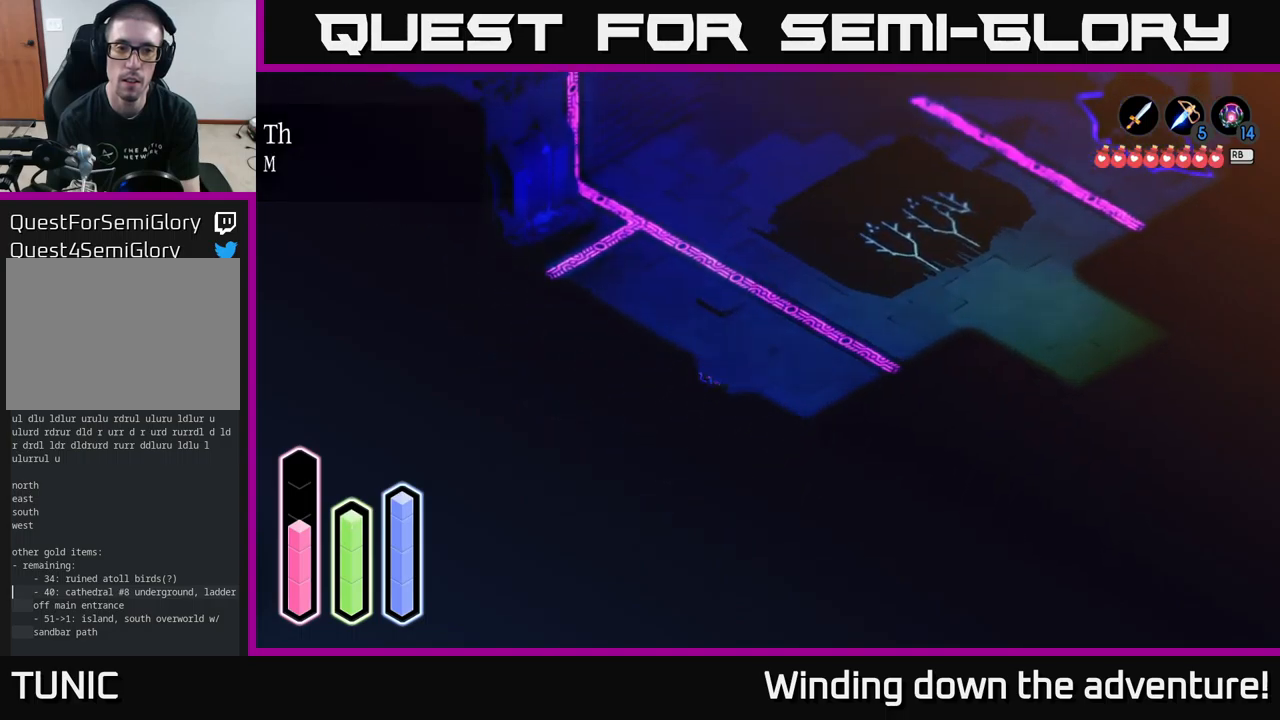
{"buttons": ["A"], "left_stick": "down-left", "right_stick": "center", "events": []}
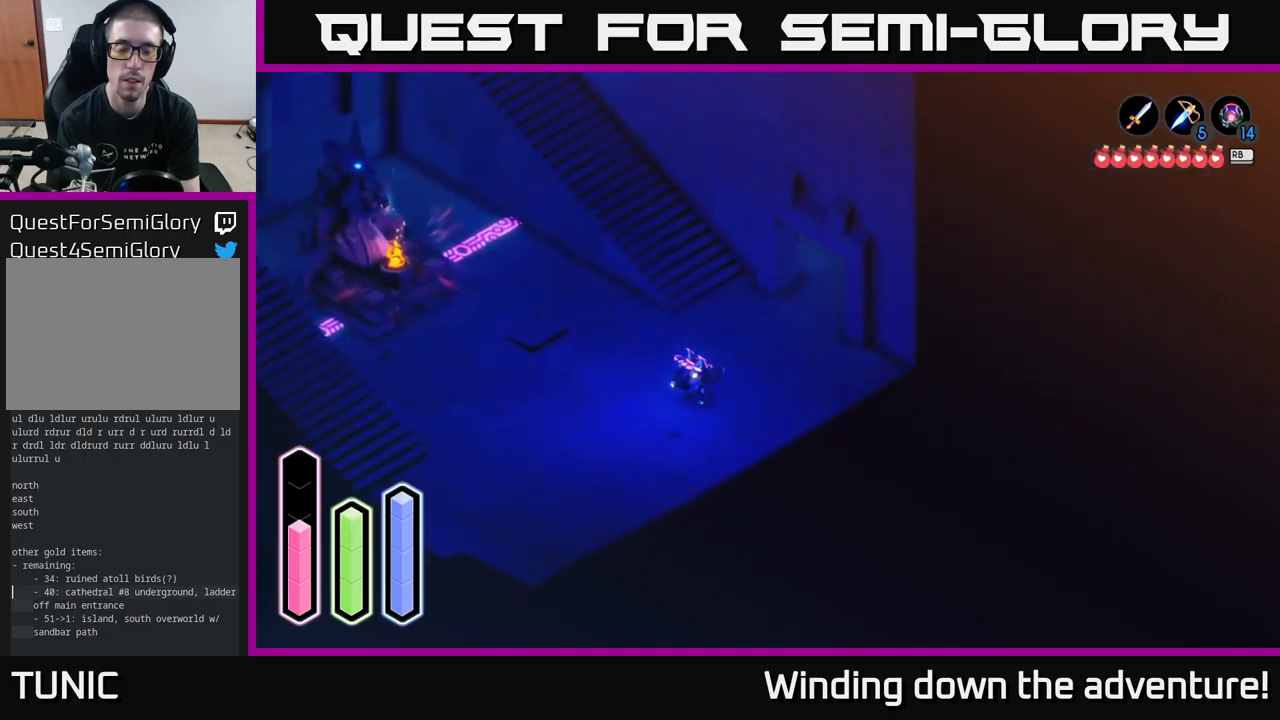
{"buttons": ["A"], "left_stick": "up-left", "right_stick": "center", "events": [[17, "left_stick", "left"], [134, "left_stick", "up-left"], [200, "A", "up"], [334, "A", "down"]]}
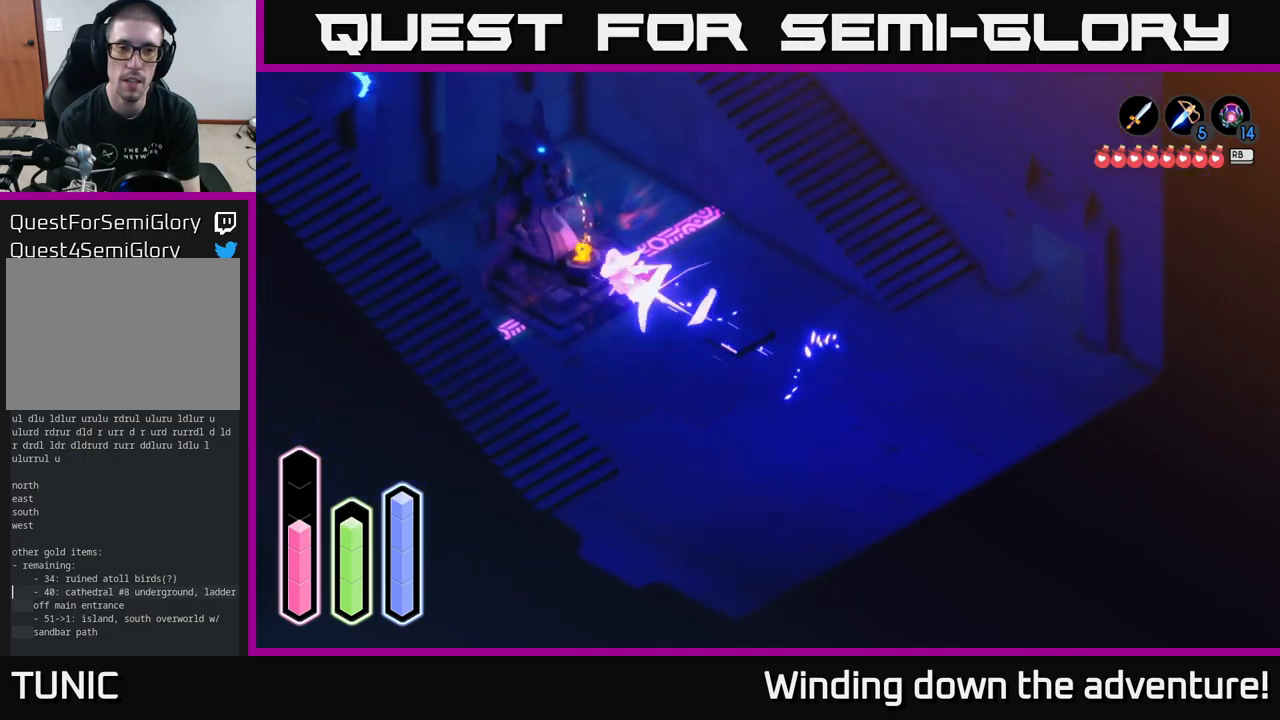
{"buttons": ["A"], "left_stick": "down", "right_stick": "center", "events": [[17, "left_stick", "up"], [150, "left_stick", "center"], [334, "left_stick", "down"]]}
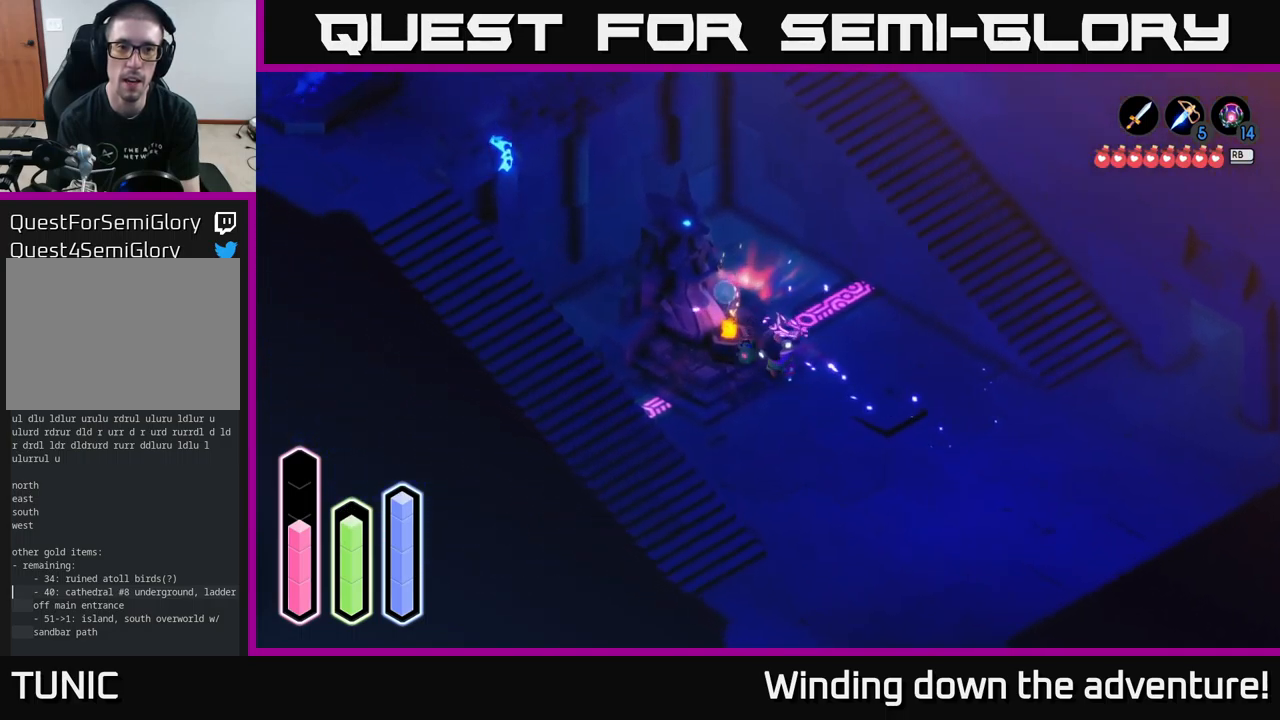
{"buttons": [], "left_stick": "up-left", "right_stick": "center", "events": [[67, "A", "up"], [217, "A", "down"], [400, "left_stick", "left"], [417, "A", "up"], [500, "left_stick", "up-left"]]}